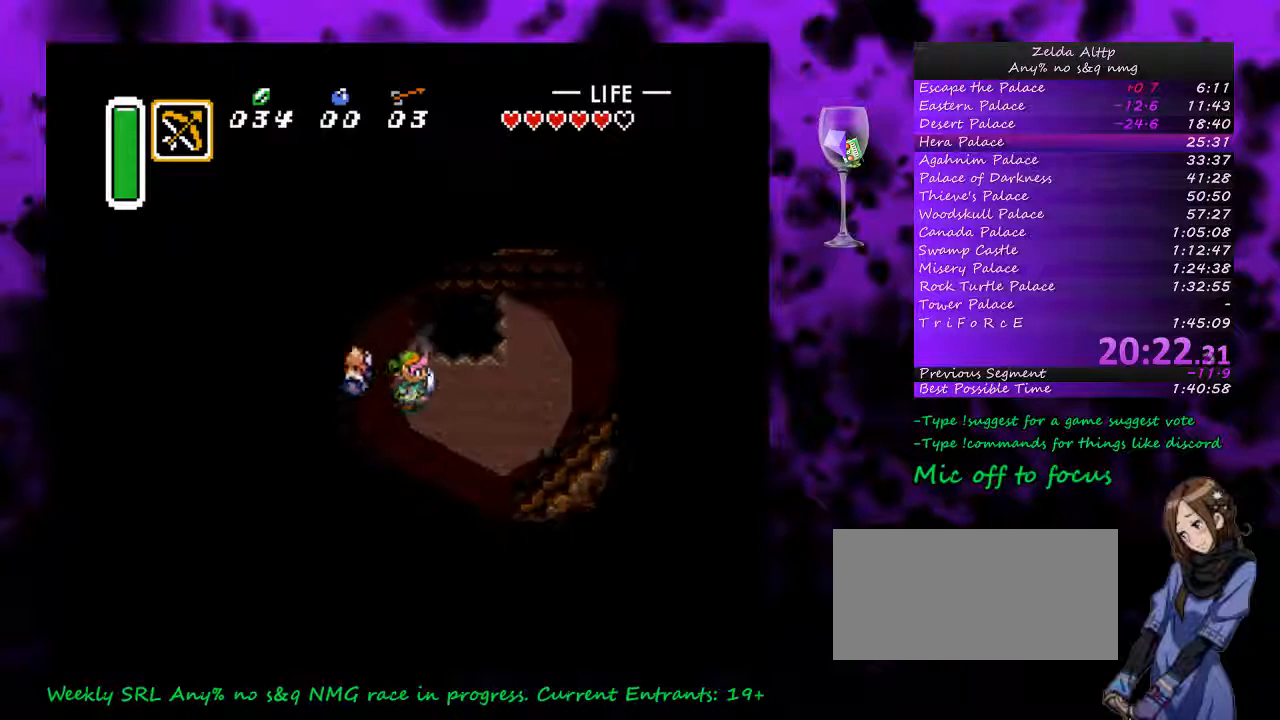
Gameplay with a controller (Nintendo layout); each line is a JSON object with the inputs held at the frame after it. "events" lists button and stick changes between this image and that frame as [ms after this image, input, new state], when the widget could be followed in between. Not read: L1 L3 R1 R3.
{"buttons": ["DPAD_RIGHT"], "events": []}
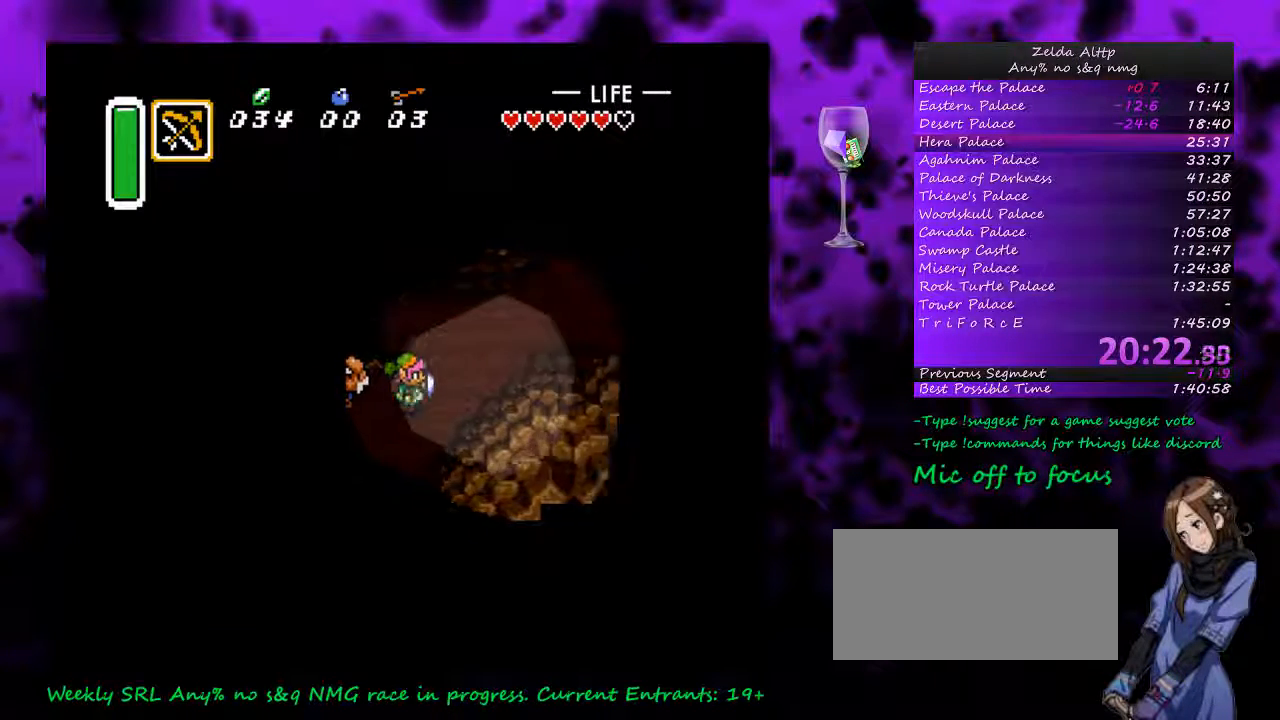
{"buttons": ["DPAD_UP", "DPAD_RIGHT"], "events": [[150, "DPAD_UP", "down"]]}
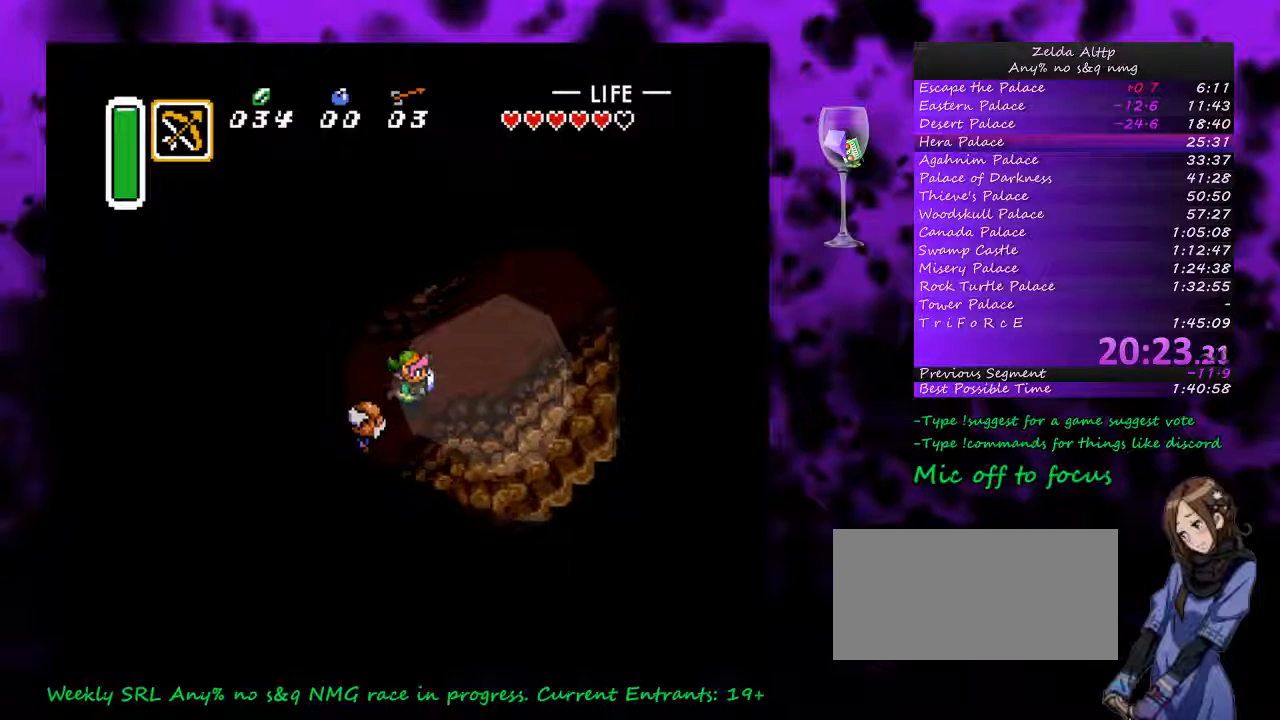
{"buttons": ["DPAD_UP", "DPAD_RIGHT"], "events": [[50, "DPAD_UP", "up"], [333, "DPAD_UP", "down"]]}
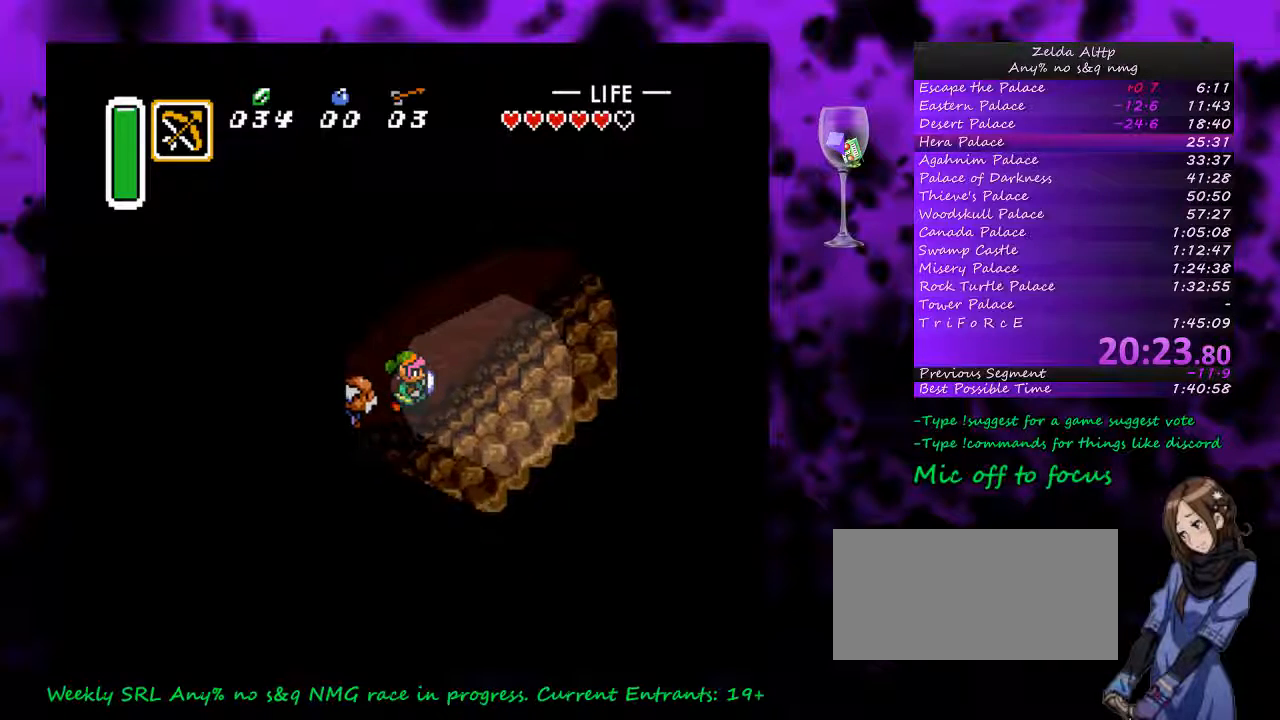
{"buttons": ["DPAD_UP", "DPAD_RIGHT"], "events": []}
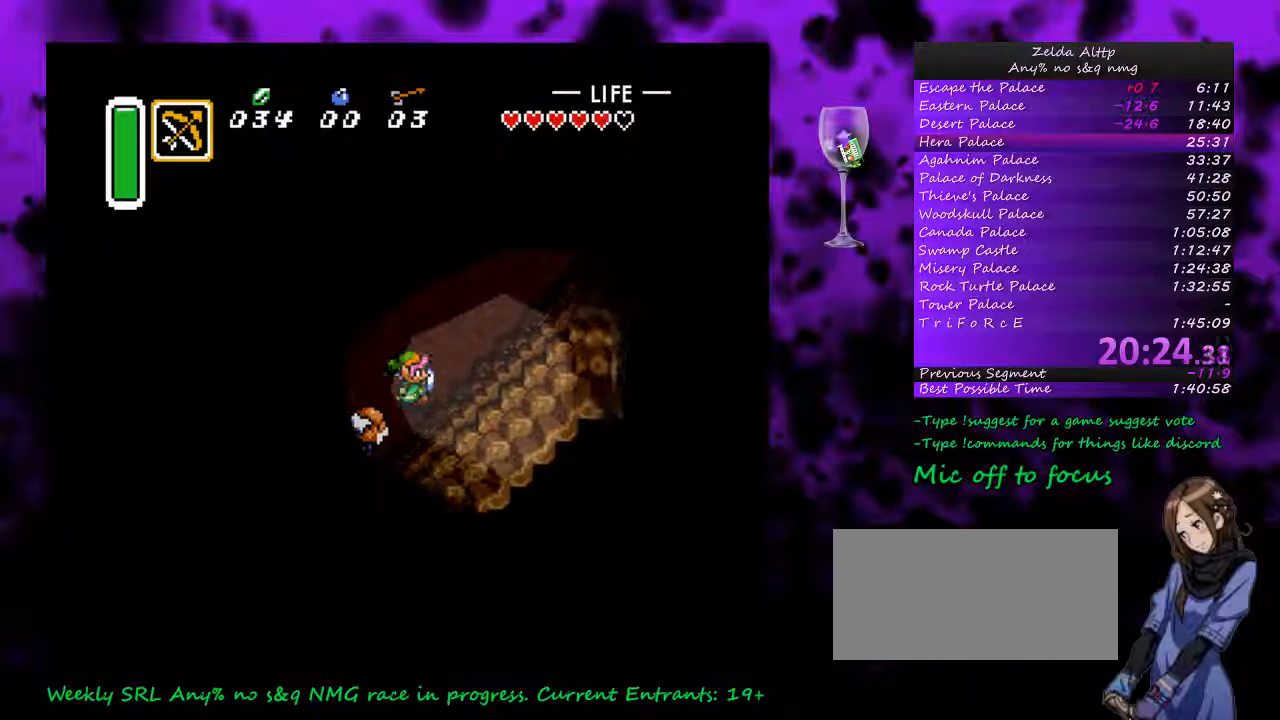
{"buttons": ["DPAD_UP", "DPAD_RIGHT"], "events": []}
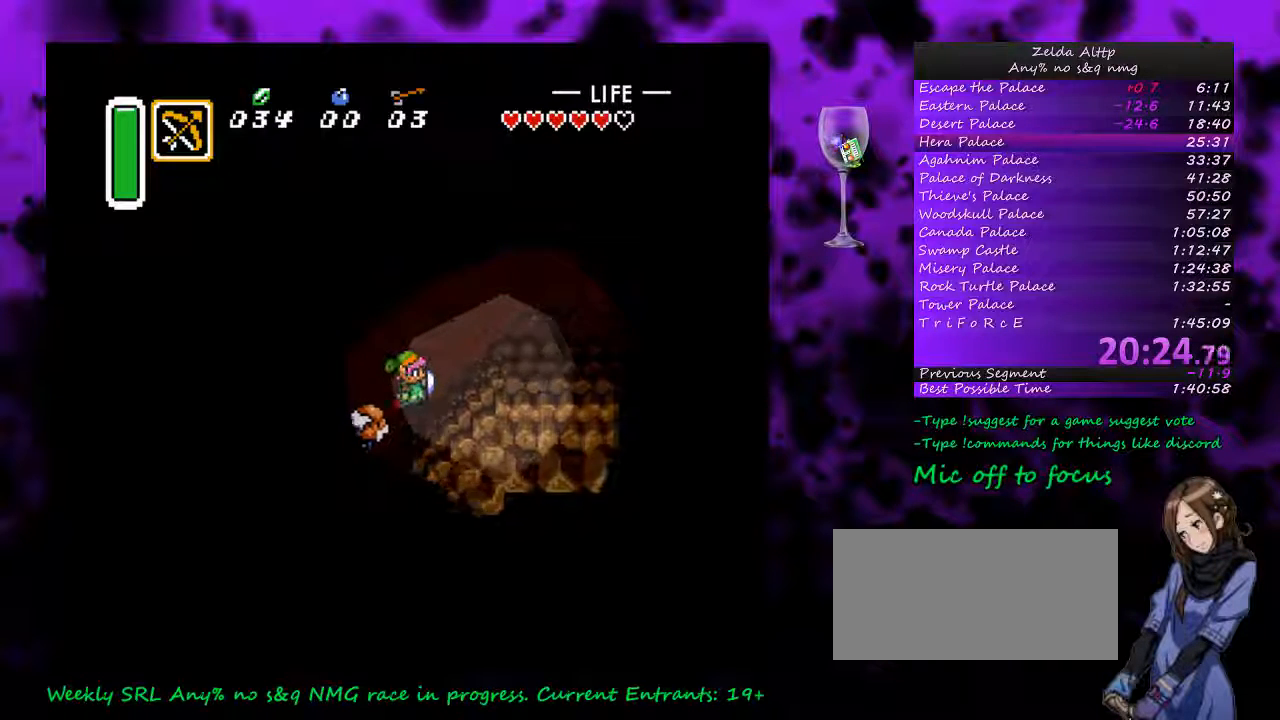
{"buttons": ["DPAD_RIGHT"], "events": [[433, "DPAD_UP", "up"]]}
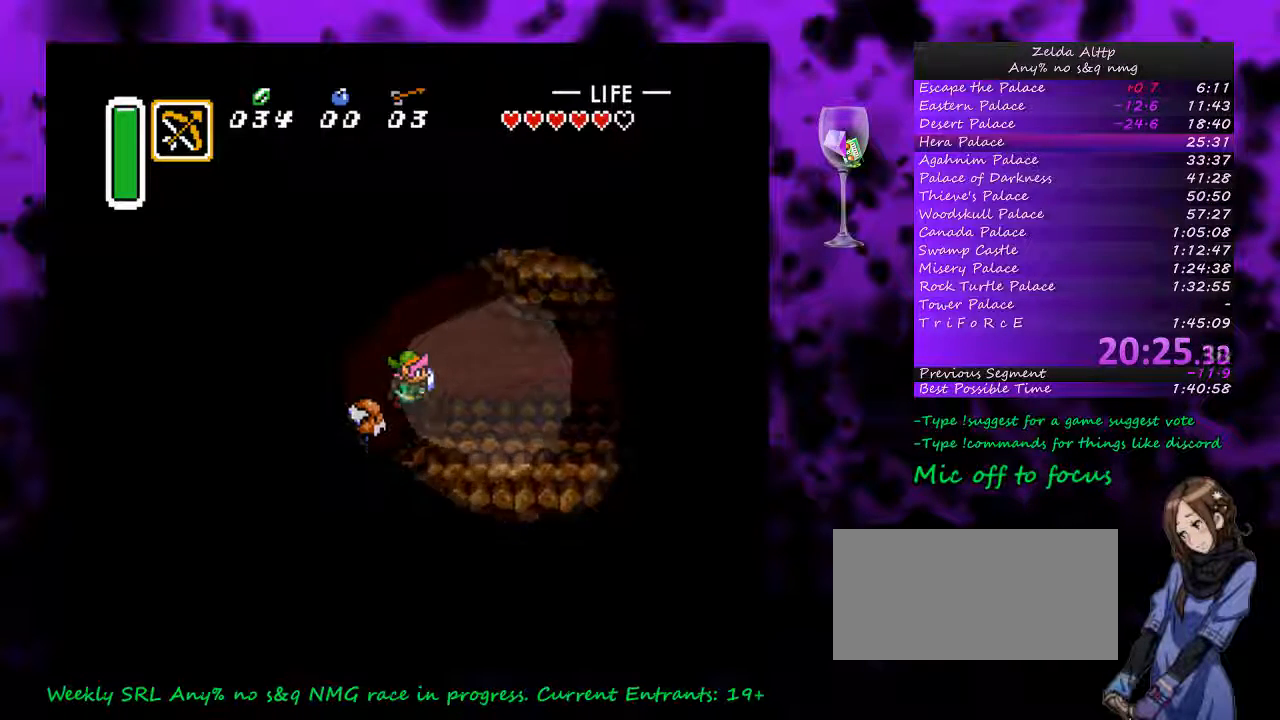
{"buttons": ["DPAD_RIGHT"], "events": []}
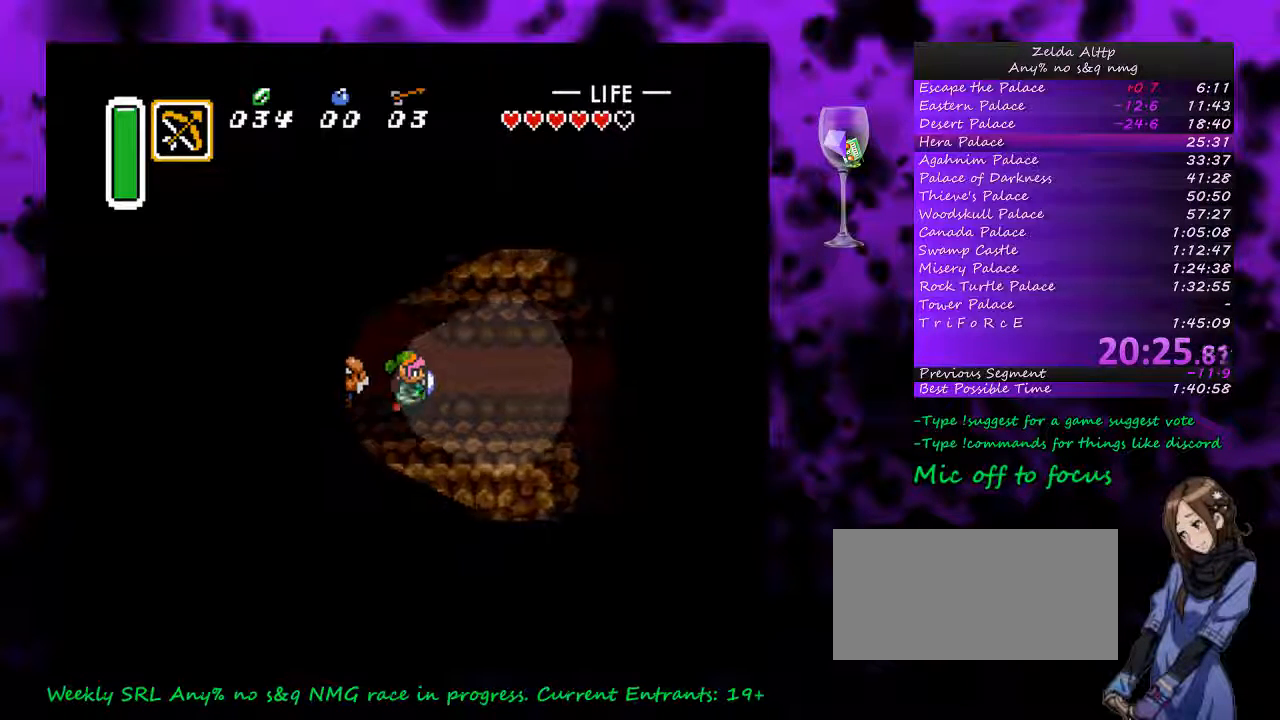
{"buttons": ["DPAD_RIGHT"], "events": []}
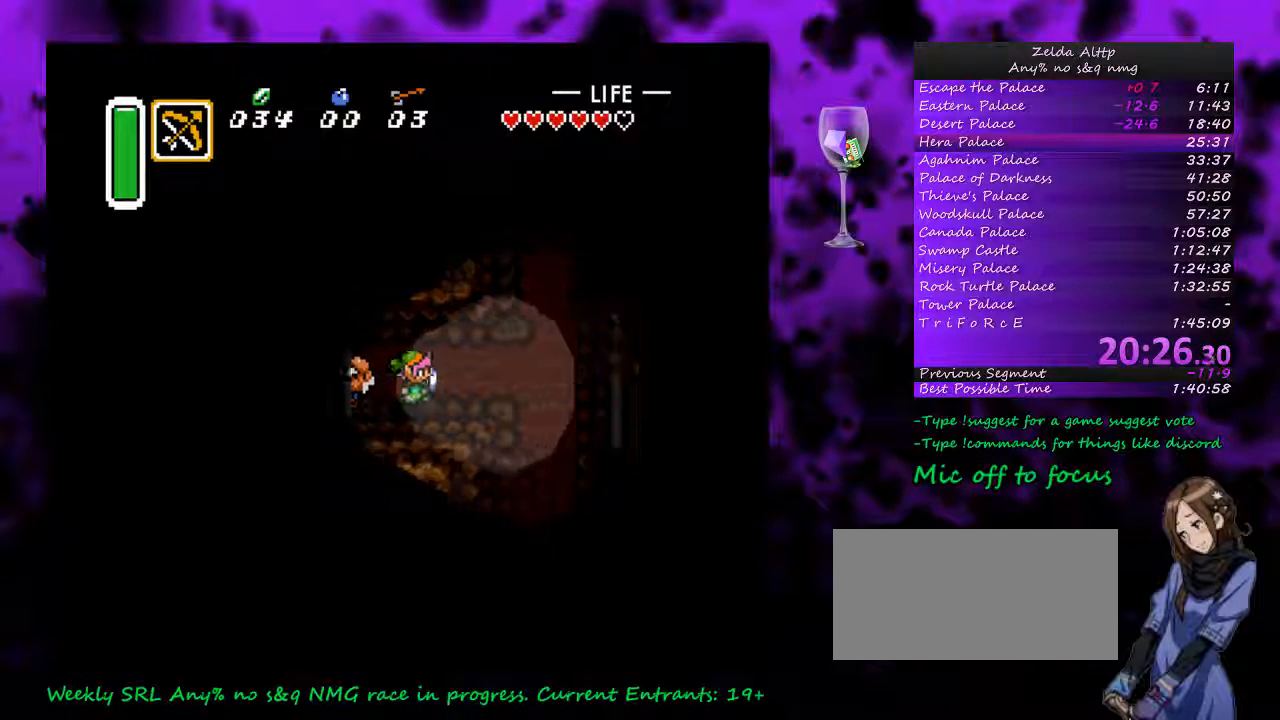
{"buttons": ["DPAD_DOWN"], "events": [[433, "DPAD_DOWN", "down"], [483, "DPAD_RIGHT", "up"]]}
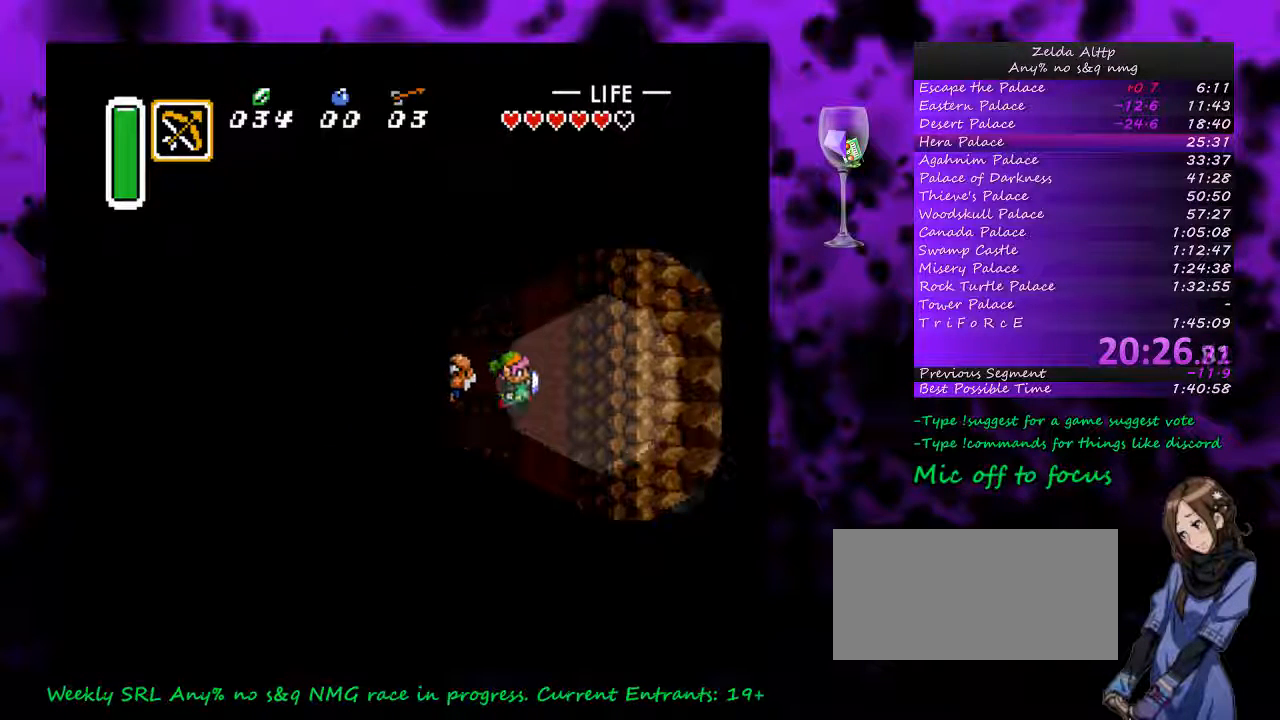
{"buttons": ["DPAD_DOWN"], "events": []}
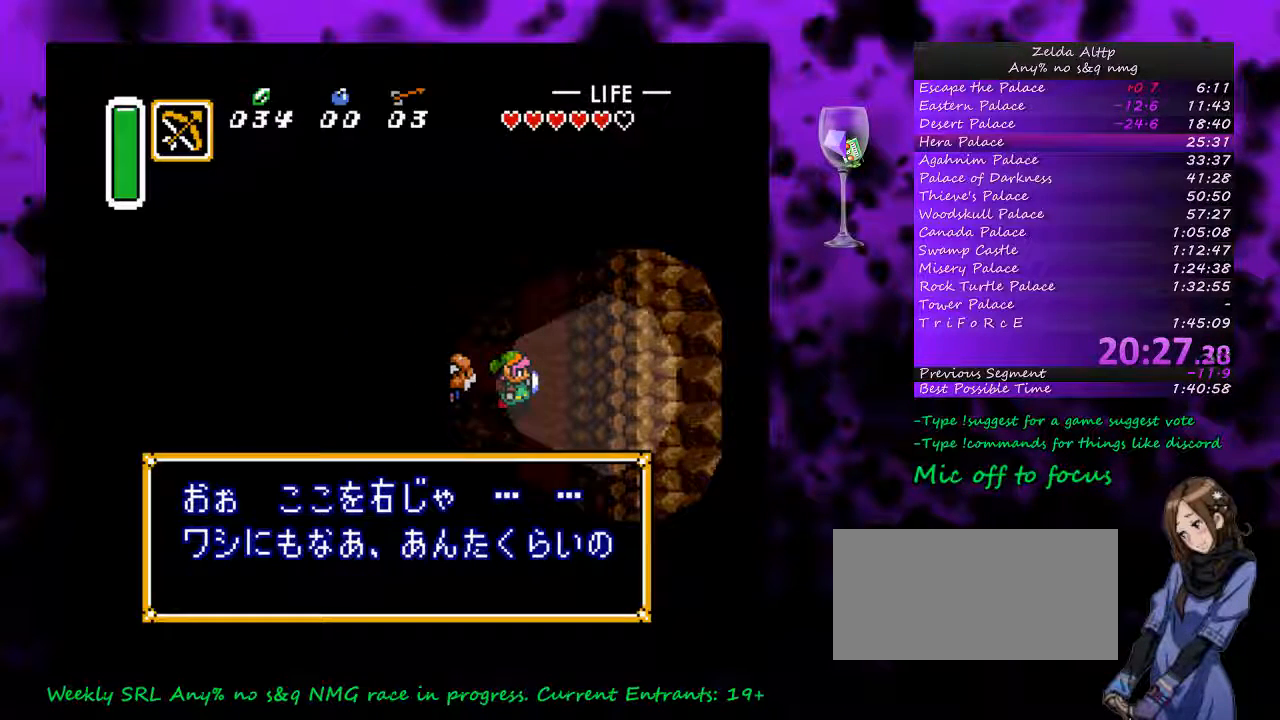
{"buttons": ["DPAD_DOWN"], "events": [[50, "A", "down"], [133, "A", "up"], [233, "A", "down"], [500, "A", "up"]]}
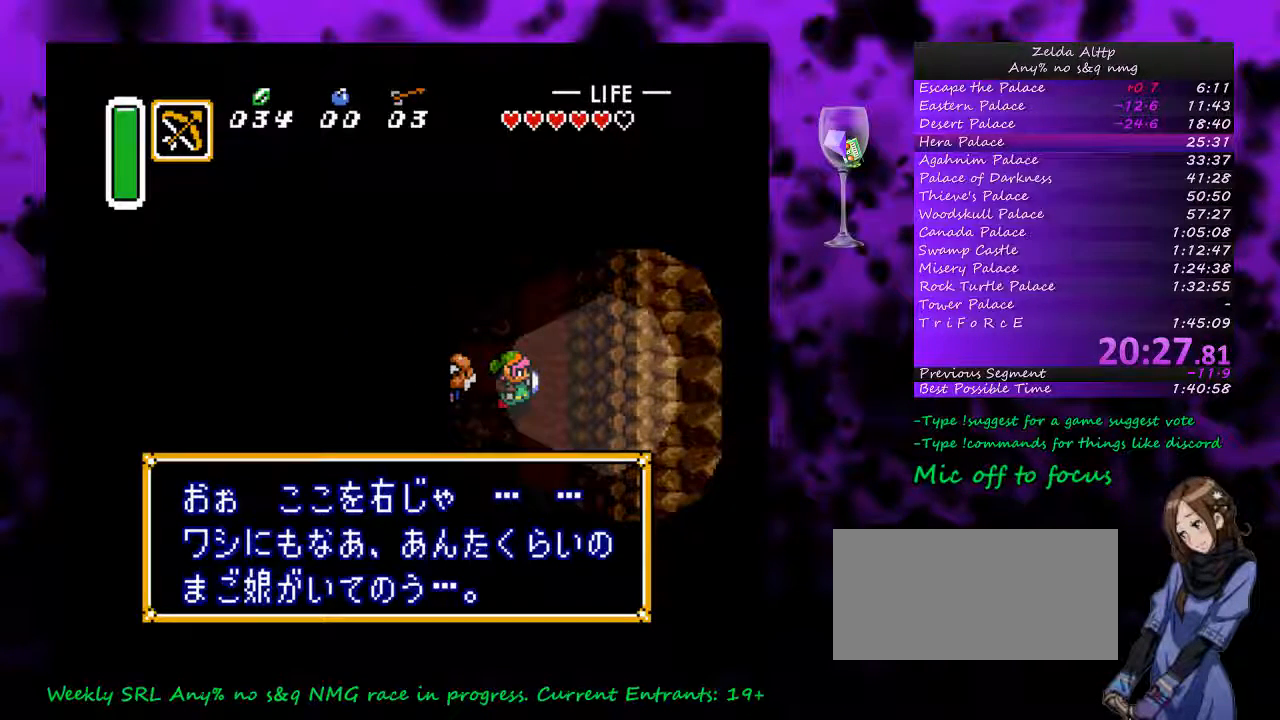
{"buttons": ["DPAD_DOWN"], "events": [[17, "A", "down"], [83, "A", "up"], [167, "A", "down"], [200, "A", "up"], [333, "A", "down"], [417, "A", "up"]]}
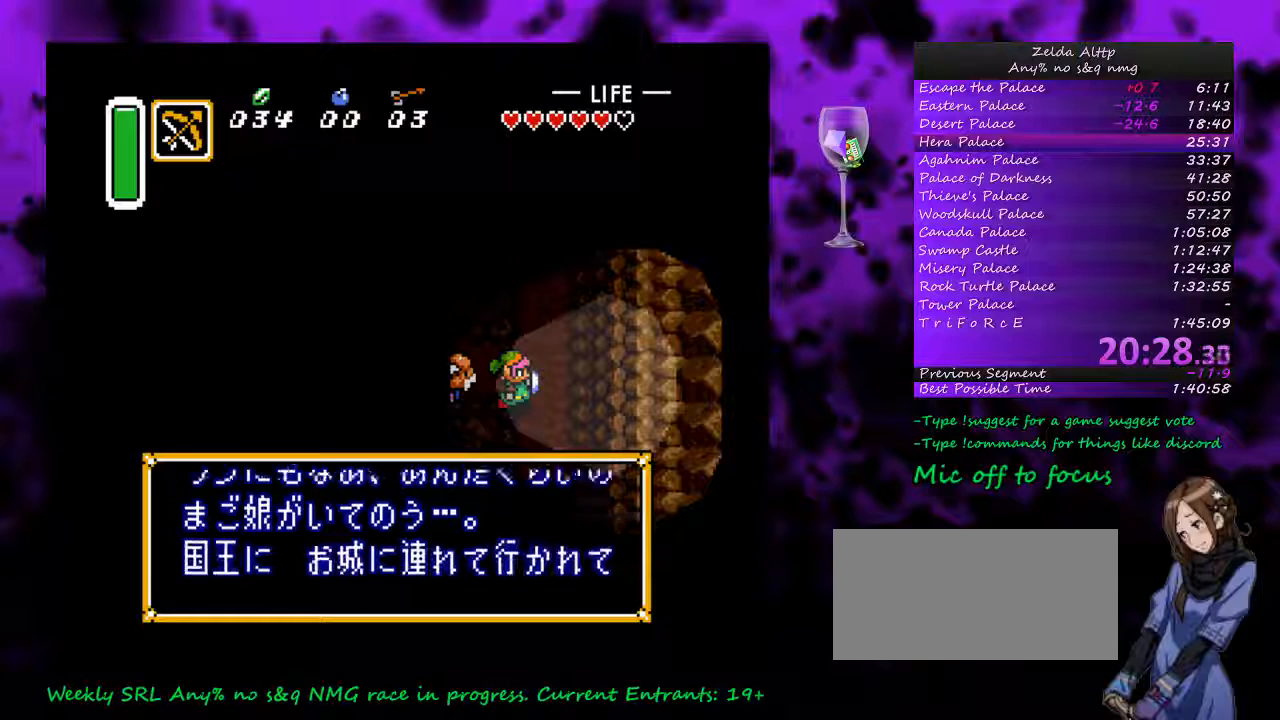
{"buttons": ["A", "DPAD_DOWN"], "events": [[17, "A", "down"], [300, "A", "up"], [333, "A", "down"], [417, "A", "up"], [500, "A", "down"]]}
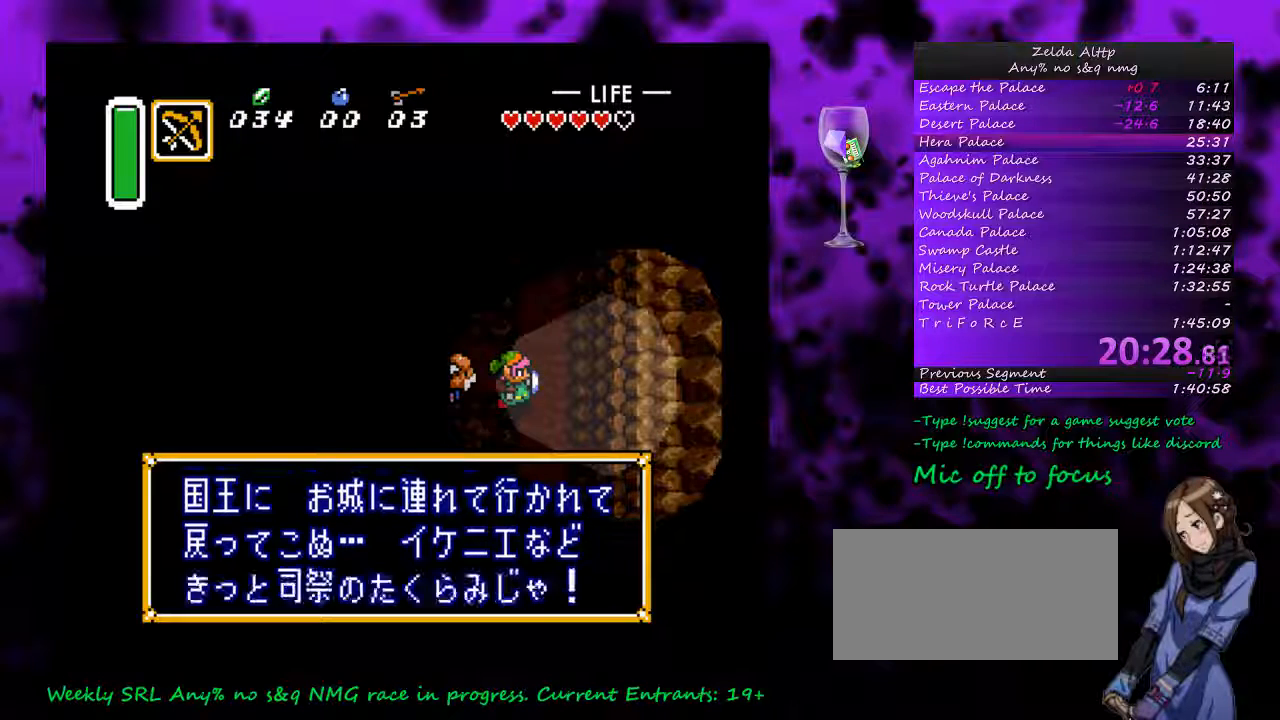
{"buttons": ["A", "DPAD_DOWN"], "events": []}
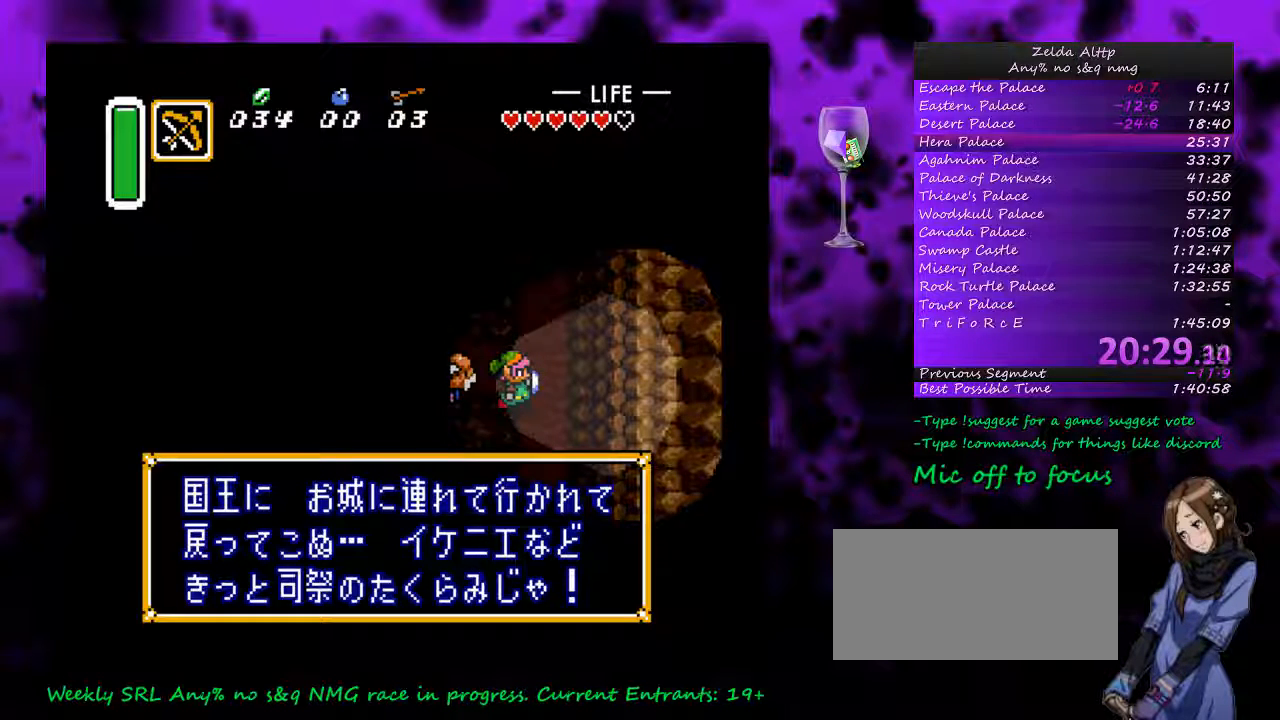
{"buttons": ["A", "DPAD_DOWN"], "events": [[100, "A", "up"], [117, "A", "down"], [167, "A", "up"], [267, "A", "down"], [333, "A", "up"], [433, "A", "down"]]}
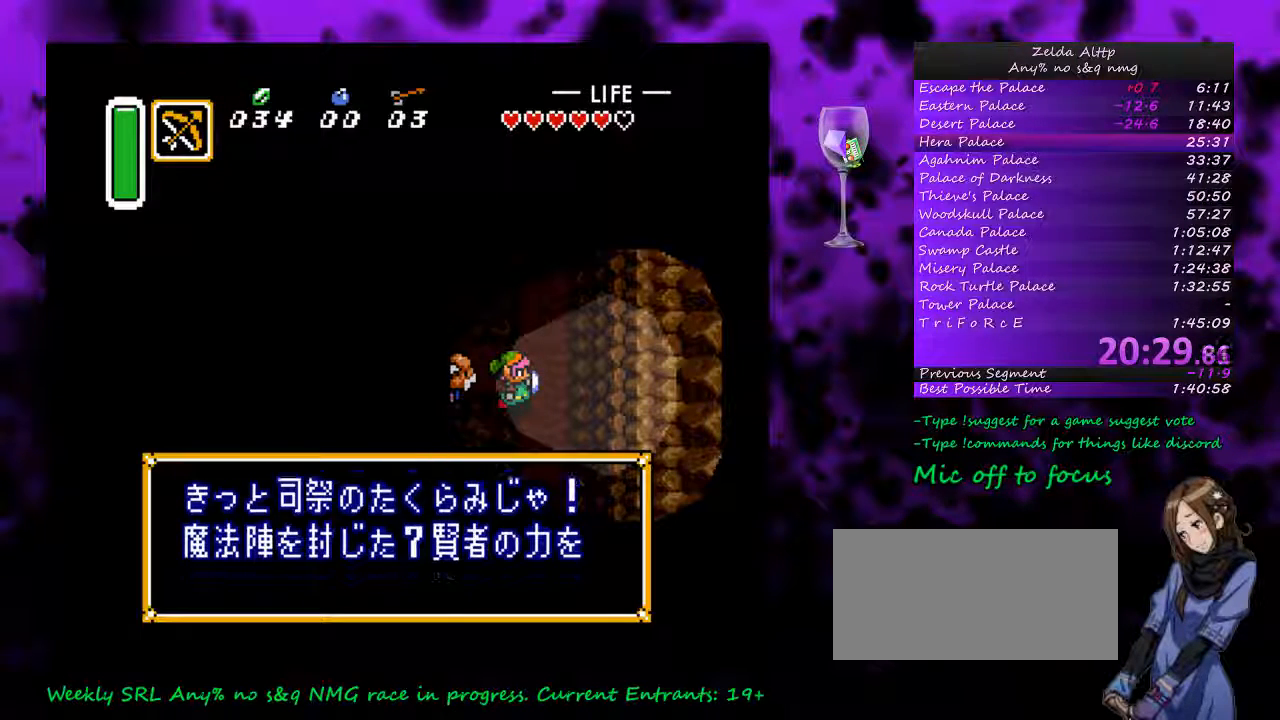
{"buttons": ["DPAD_DOWN"], "events": [[17, "A", "up"], [83, "A", "down"], [167, "A", "up"]]}
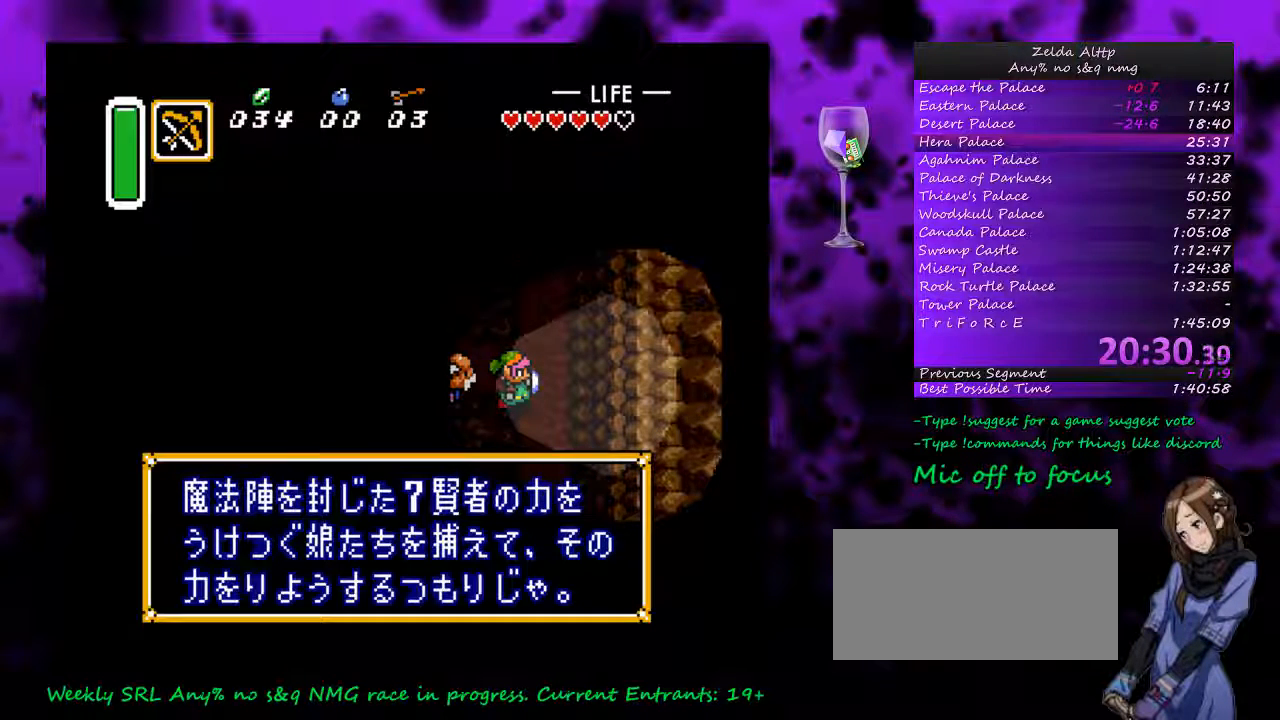
{"buttons": ["DPAD_DOWN"], "events": []}
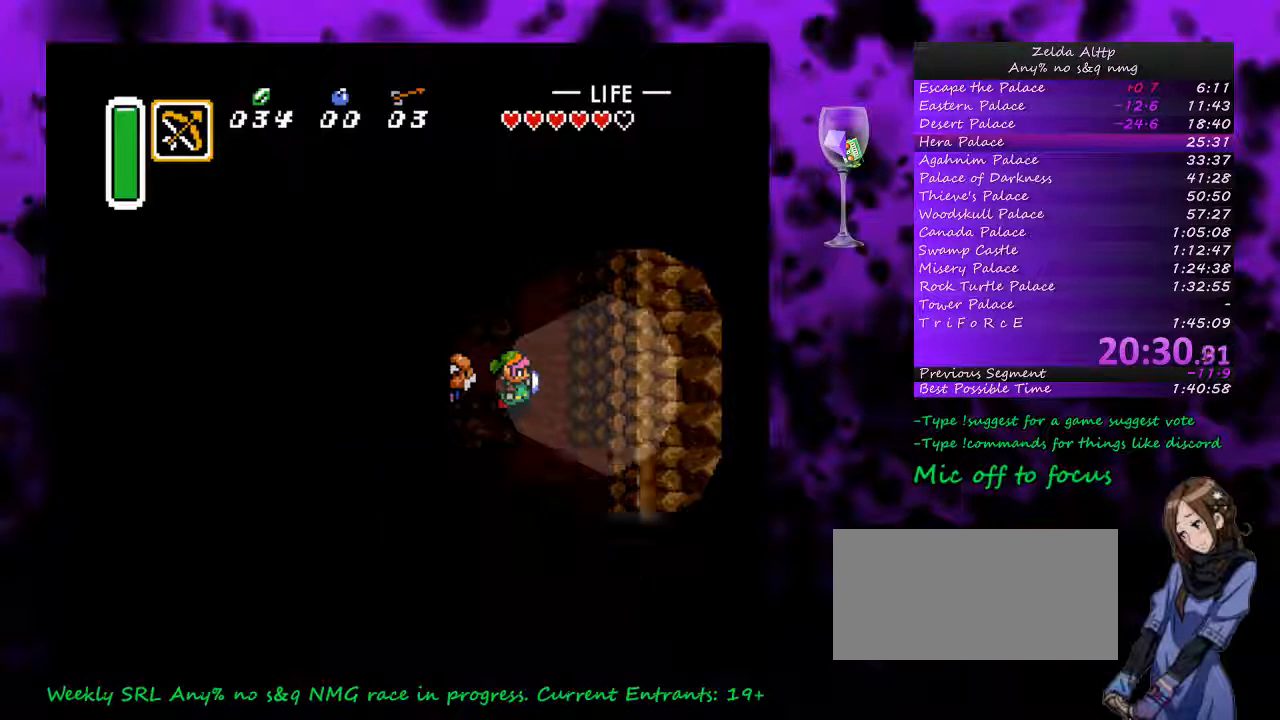
{"buttons": ["DPAD_DOWN"], "events": []}
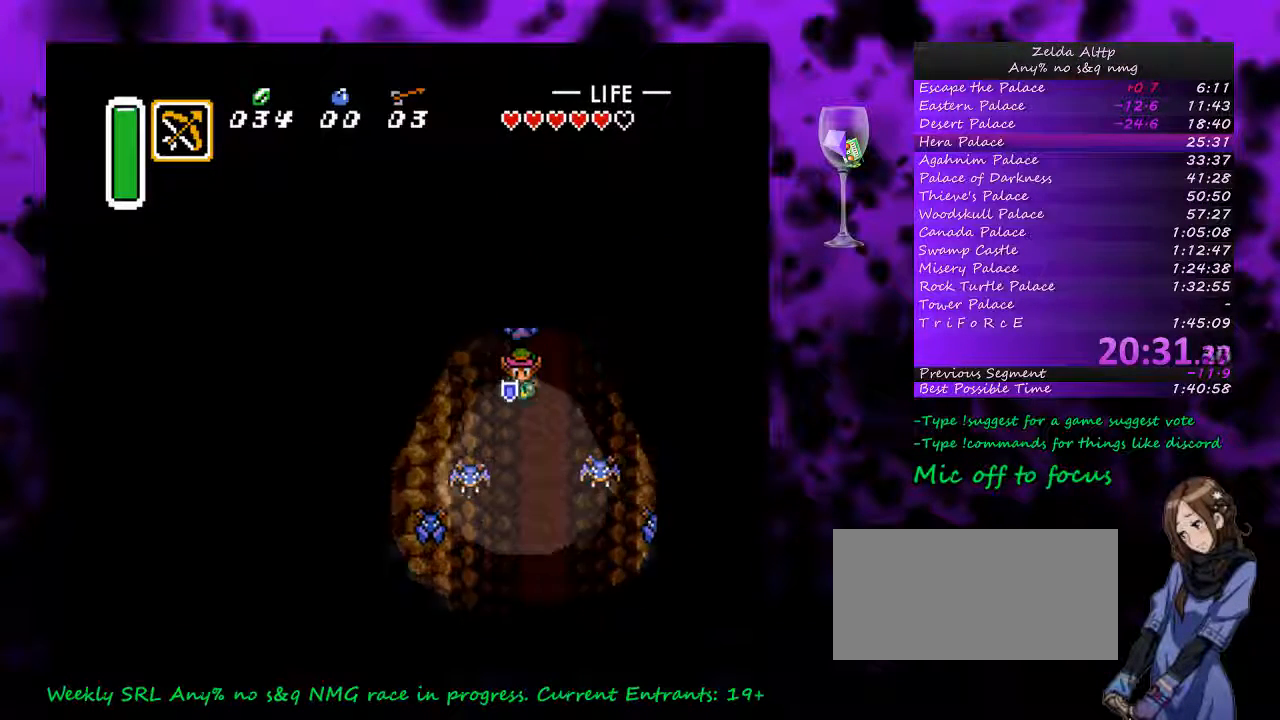
{"buttons": ["DPAD_DOWN"], "events": []}
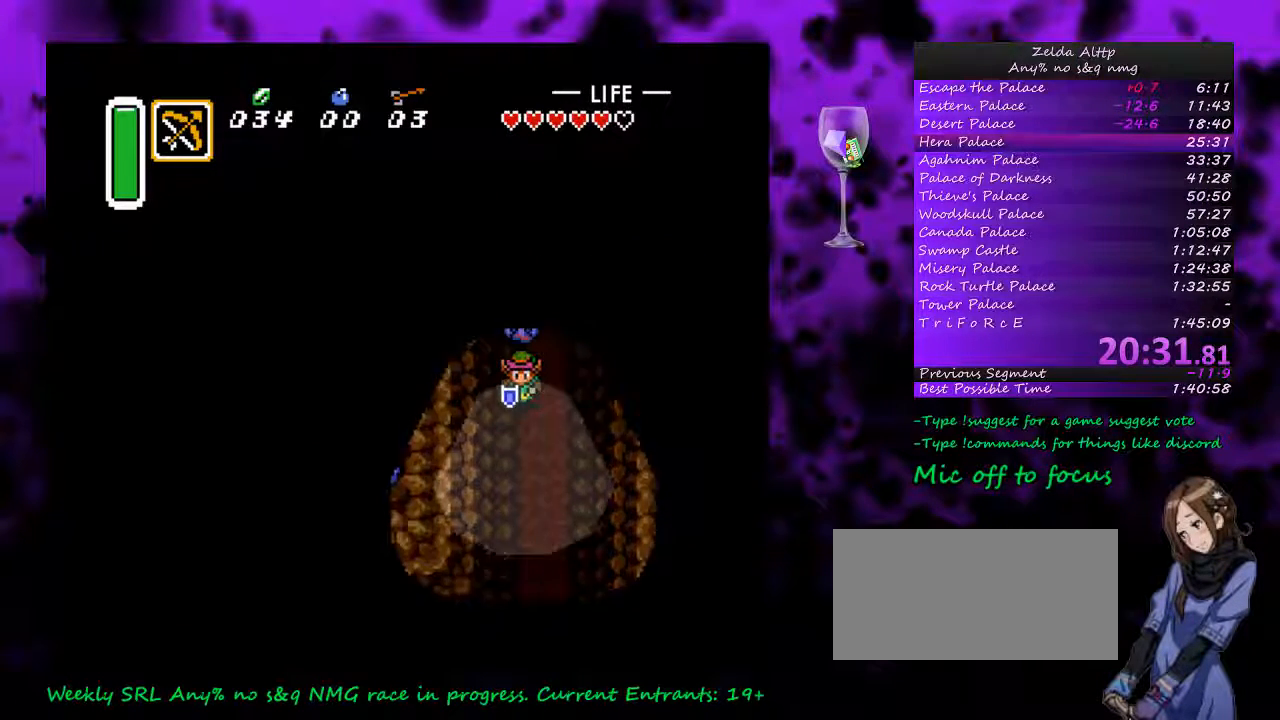
{"buttons": ["DPAD_DOWN"], "events": []}
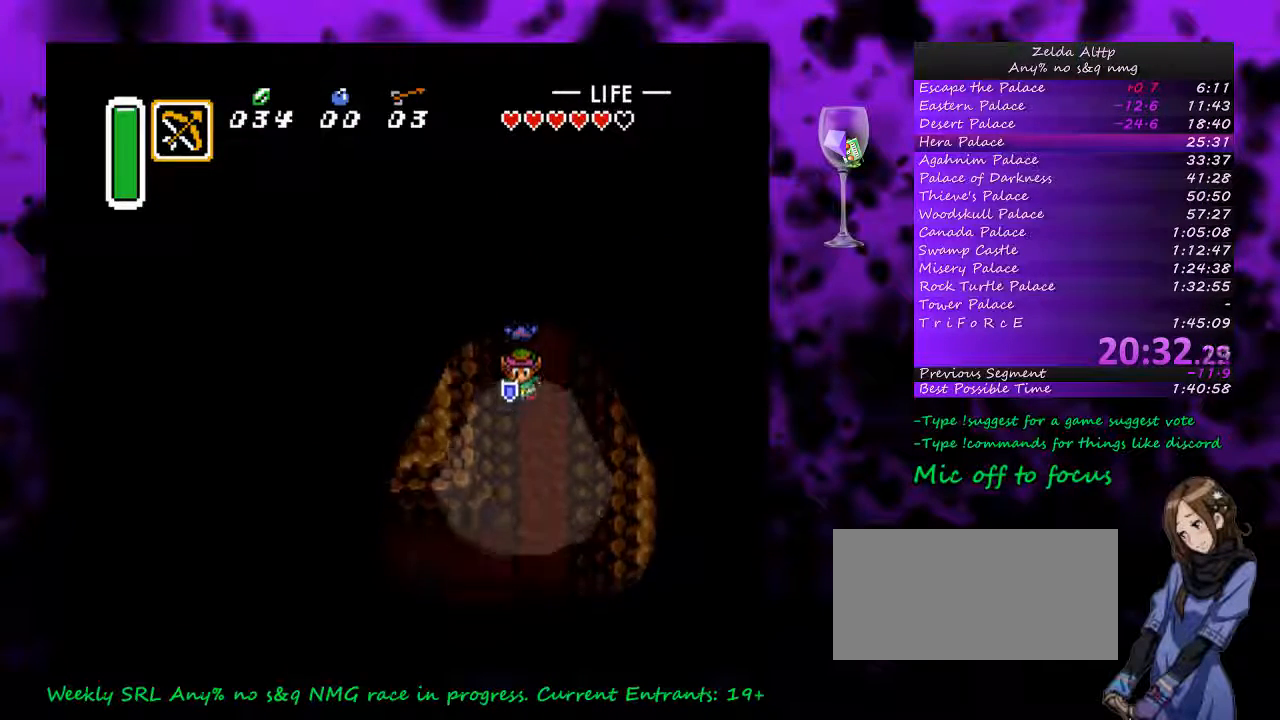
{"buttons": ["DPAD_DOWN", "DPAD_LEFT"], "events": [[333, "DPAD_LEFT", "down"]]}
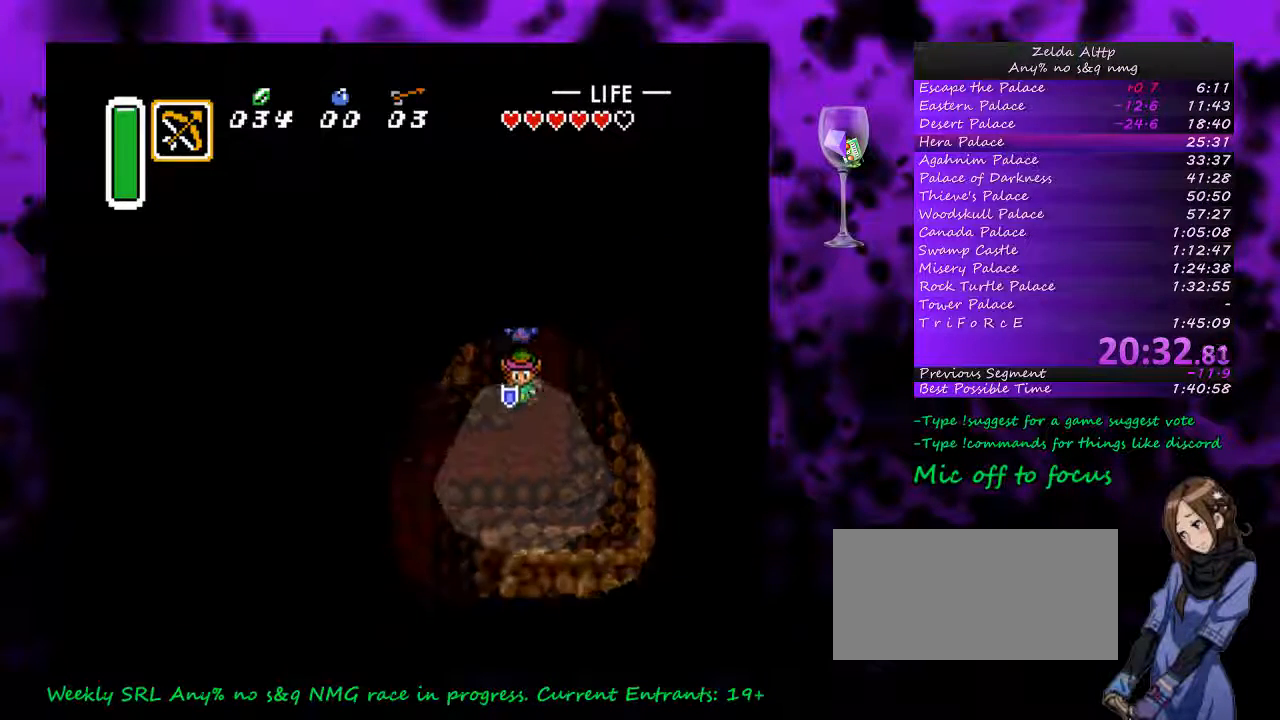
{"buttons": ["DPAD_DOWN", "DPAD_LEFT"], "events": []}
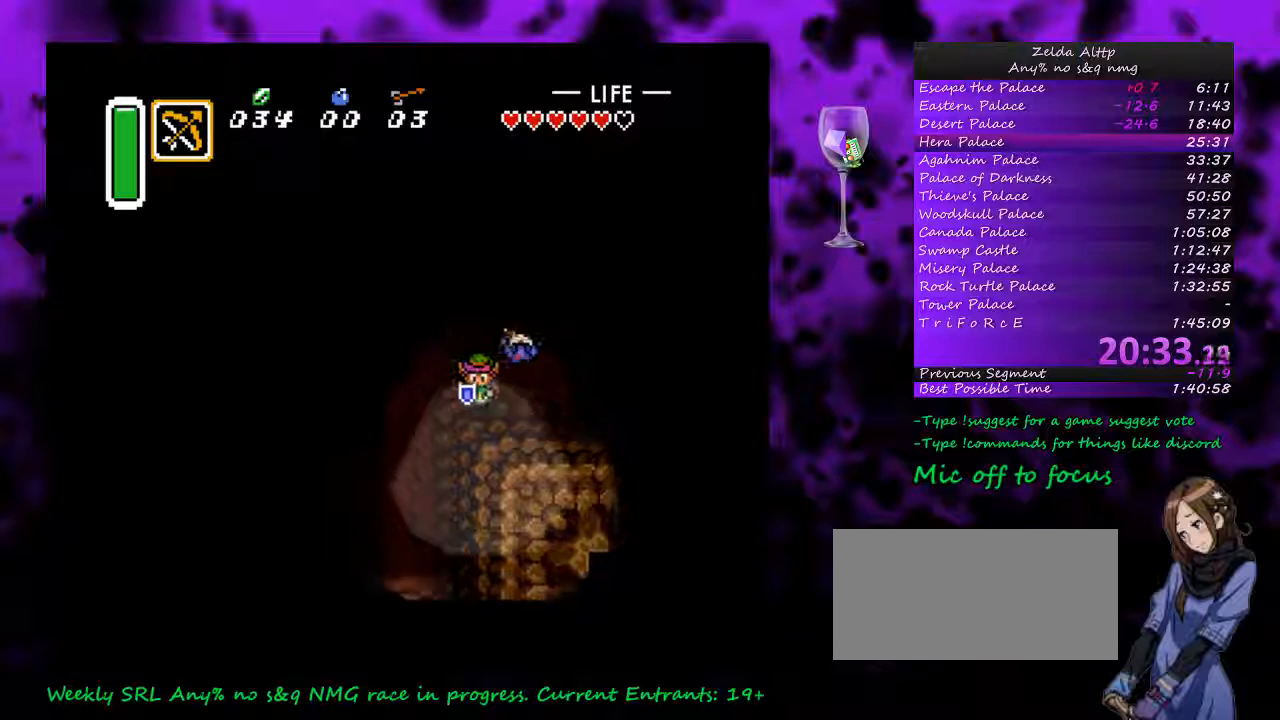
{"buttons": ["DPAD_DOWN"], "events": [[333, "DPAD_LEFT", "up"]]}
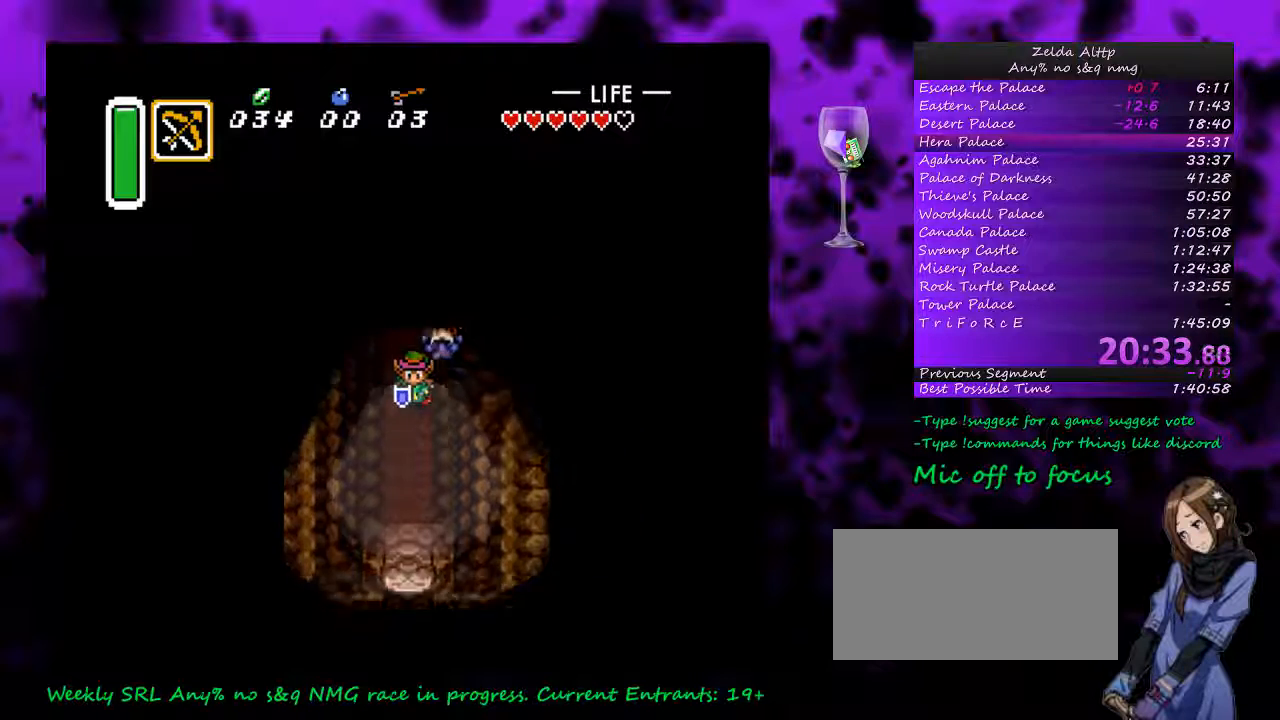
{"buttons": ["DPAD_DOWN"], "events": [[83, "DPAD_LEFT", "down"], [133, "DPAD_LEFT", "up"], [450, "DPAD_RIGHT", "down"], [483, "DPAD_RIGHT", "up"]]}
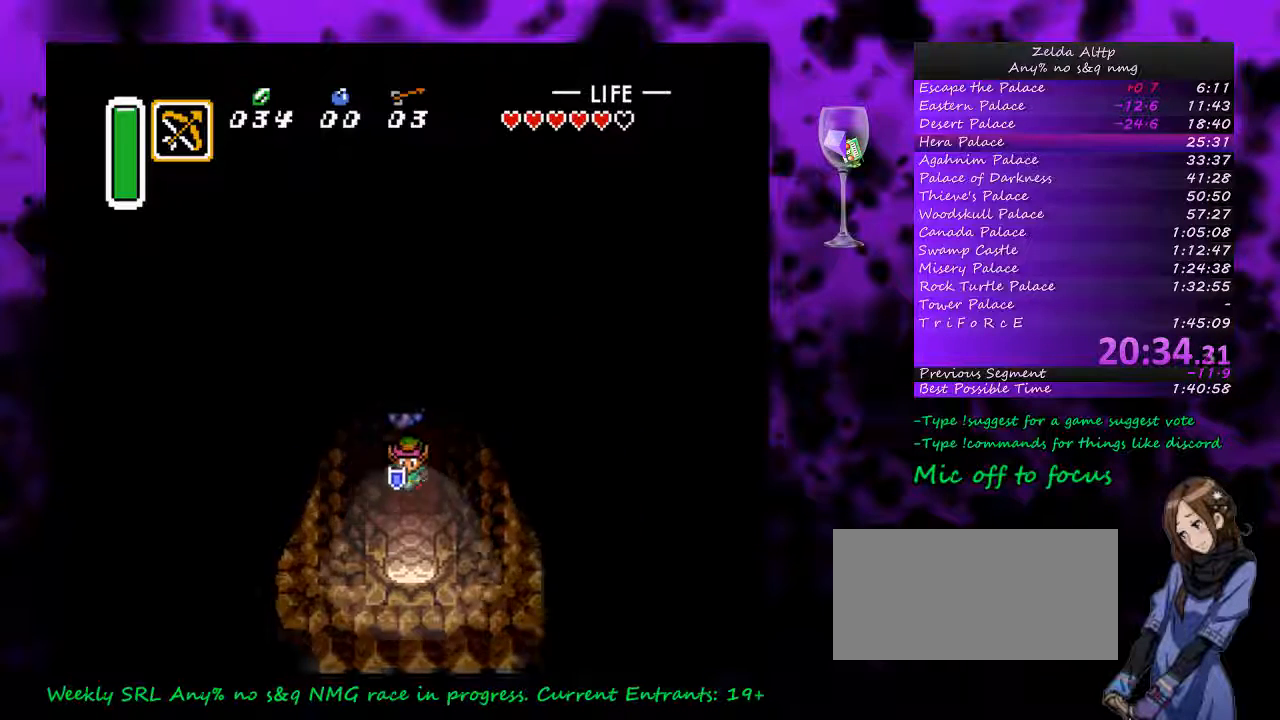
{"buttons": ["DPAD_DOWN"], "events": []}
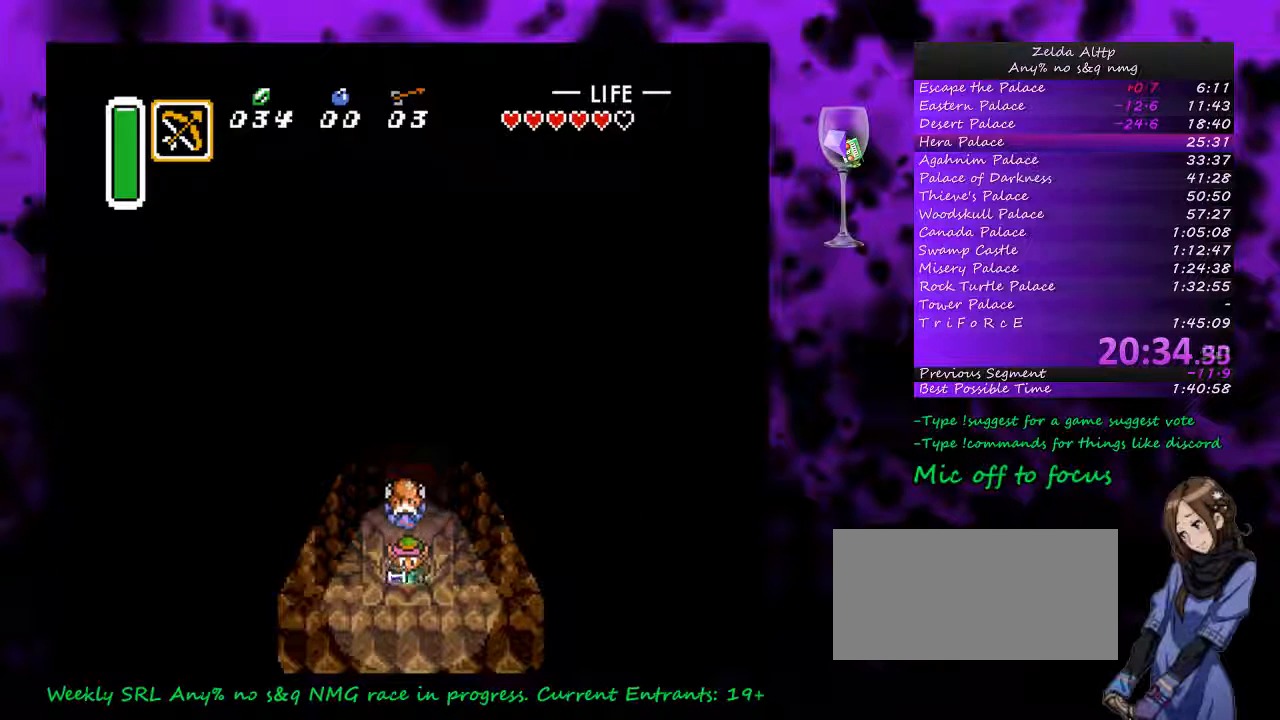
{"buttons": ["DPAD_DOWN"], "events": []}
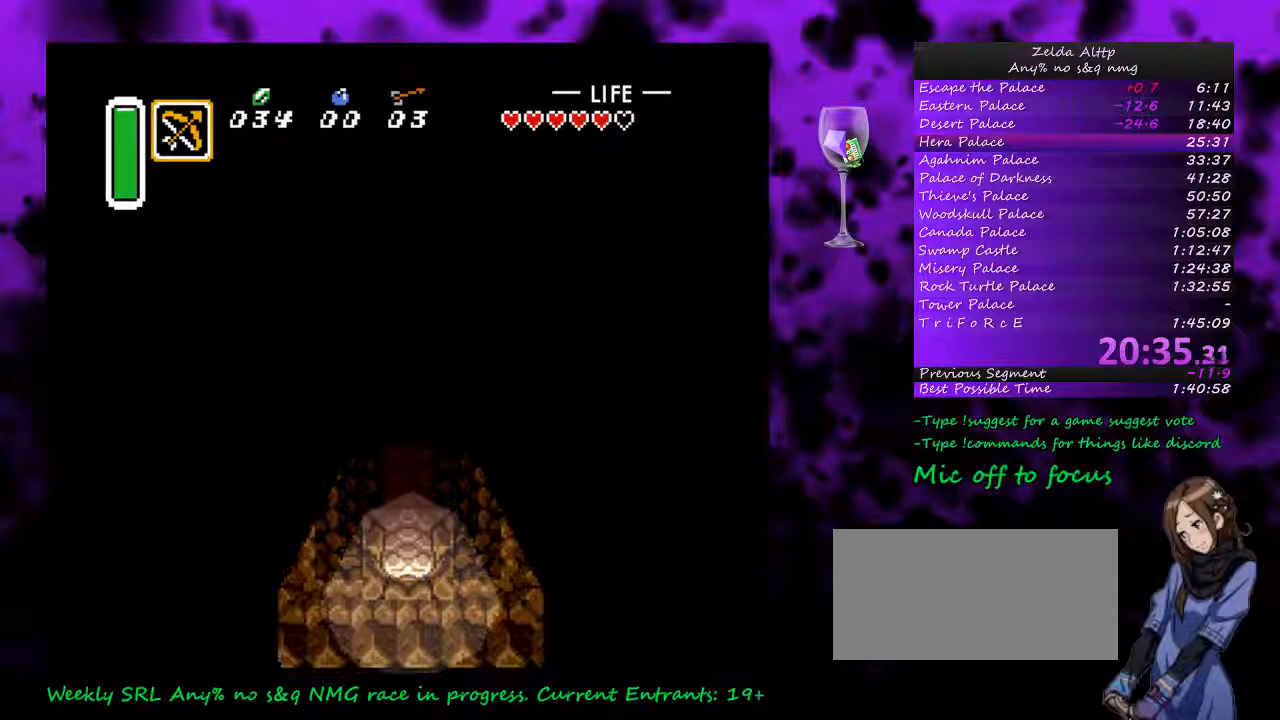
{"buttons": [], "events": [[500, "DPAD_DOWN", "up"]]}
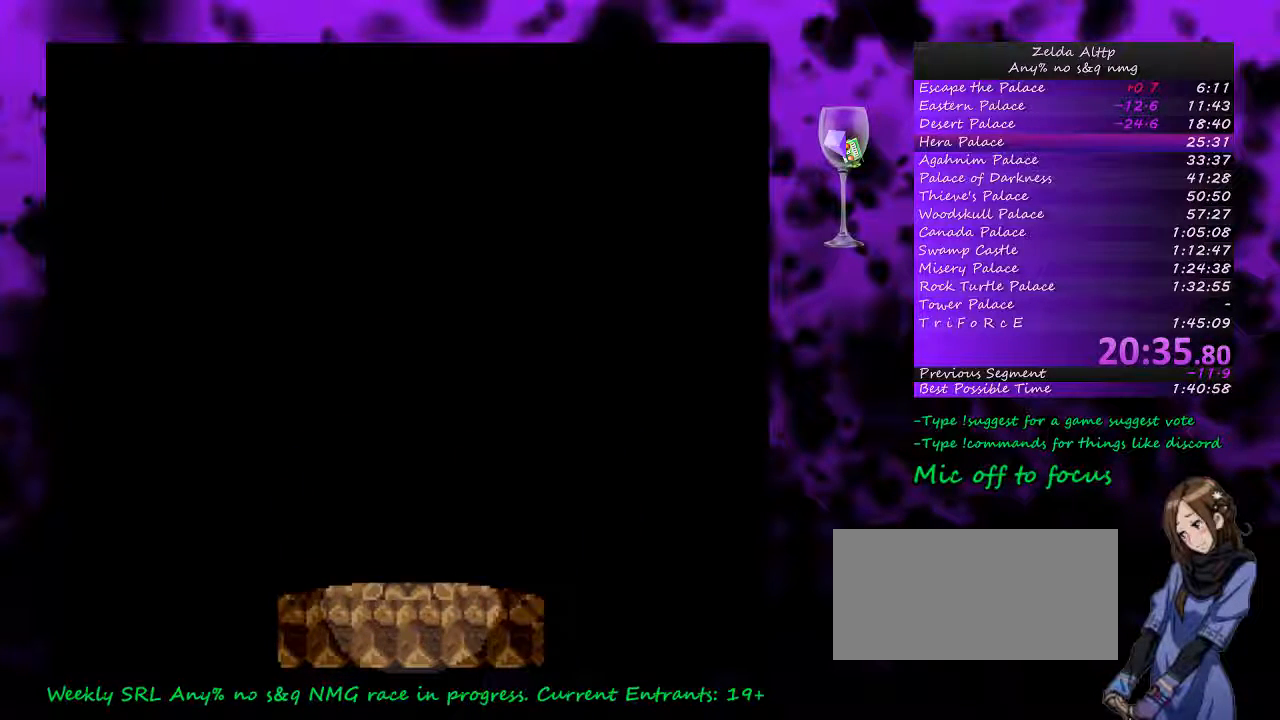
{"buttons": [], "events": []}
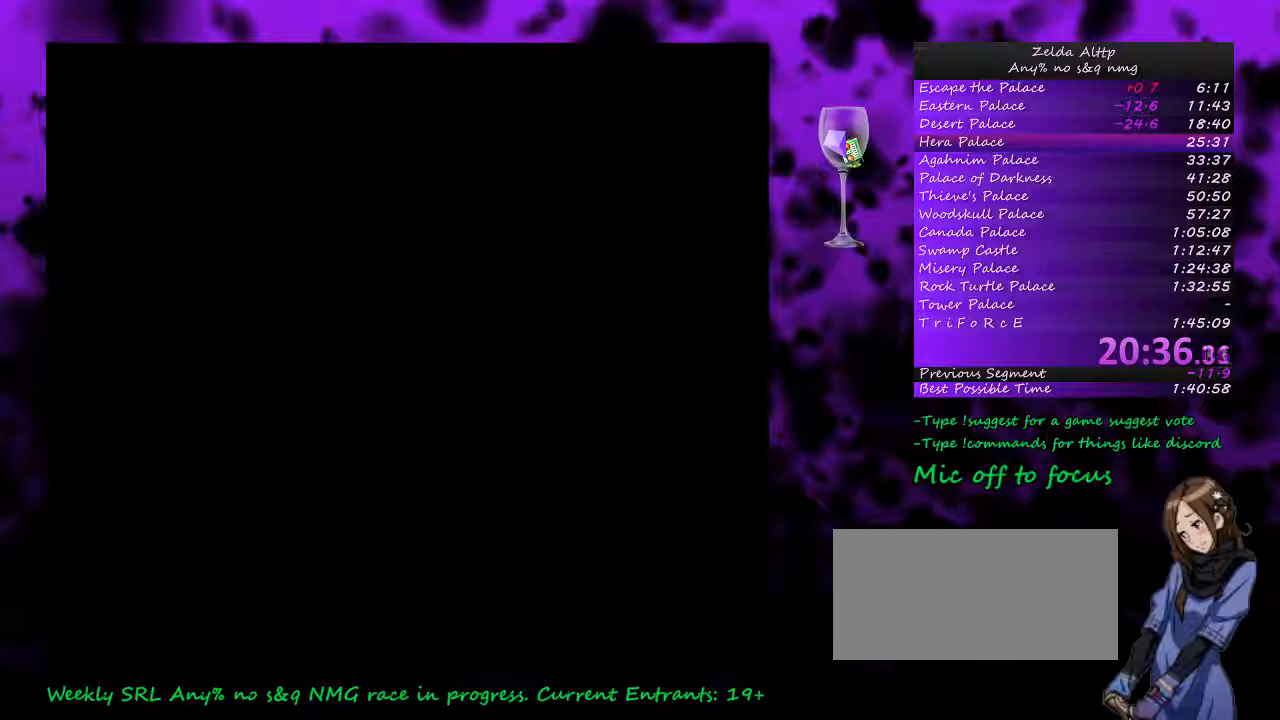
{"buttons": [], "events": []}
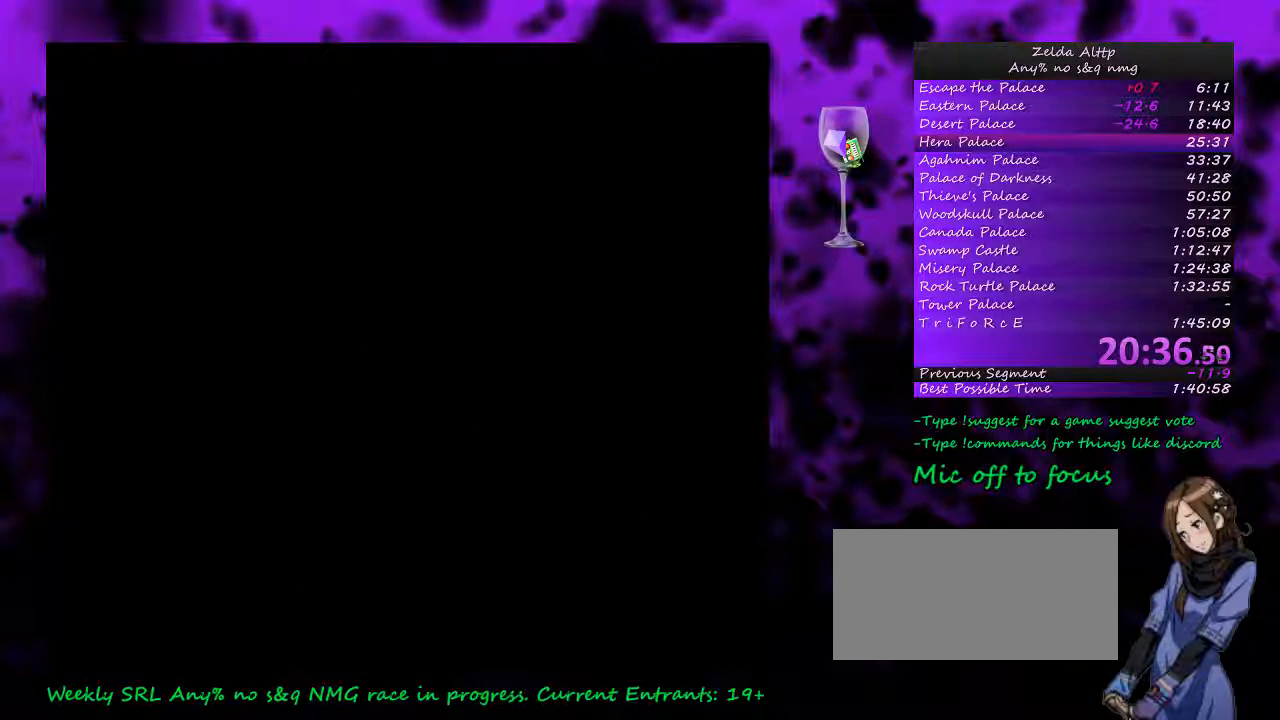
{"buttons": [], "events": []}